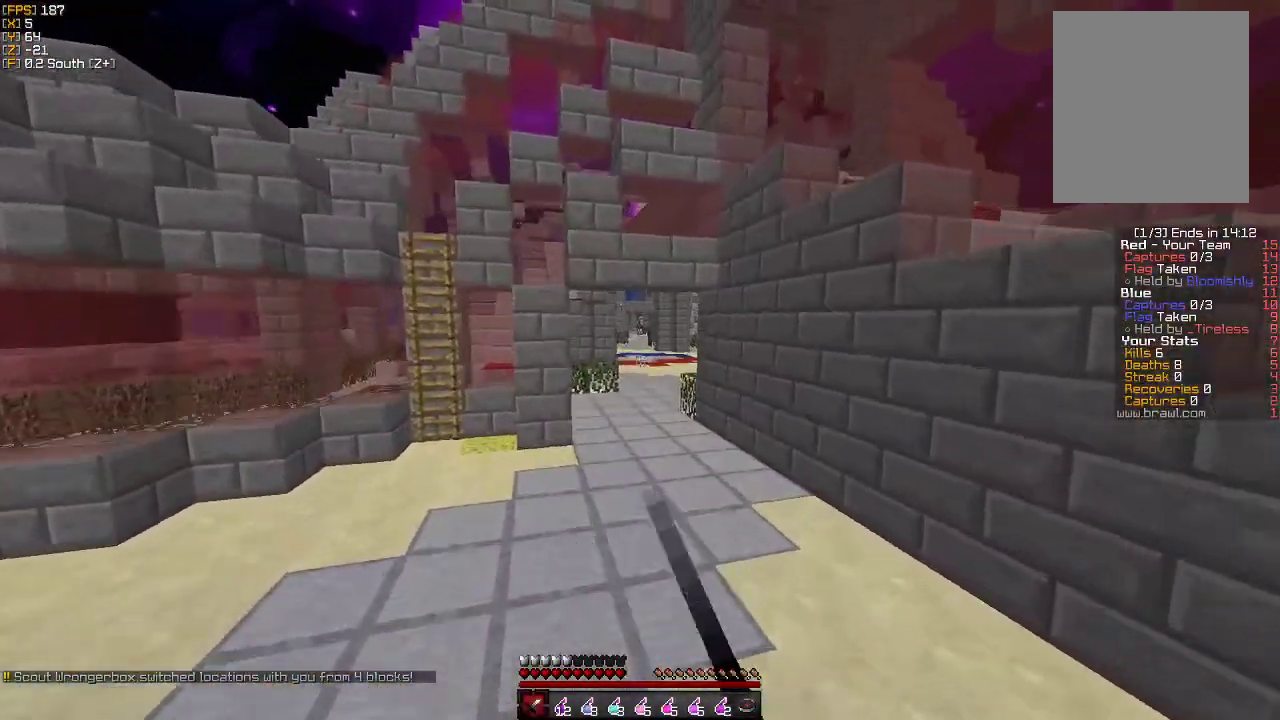
Gameplay with keyboard and mouse; each line is a JSON object with the keys and mouse buttons held at the frame after it. "events" lists presses ("down") and releases ("up") of "a", "d", "s", "w", "mouse_left" and "mouse_right" between this image and that frame as [ms after this image, input, new state], when the widget could be followed in between. "mouse_left", "mouse_right" = the "left", "right" buttons of the "mouse" list. No other keys are recorded. Fast repeated clicks can show as one long hold. Mouse movement is not recorded.
{"keys": ["w"], "mouse": [], "events": [[100, "mouse_left", "up"], [183, "mouse_left", "down"], [300, "mouse_left", "up"], [367, "mouse_left", "down"], [450, "mouse_left", "up"]]}
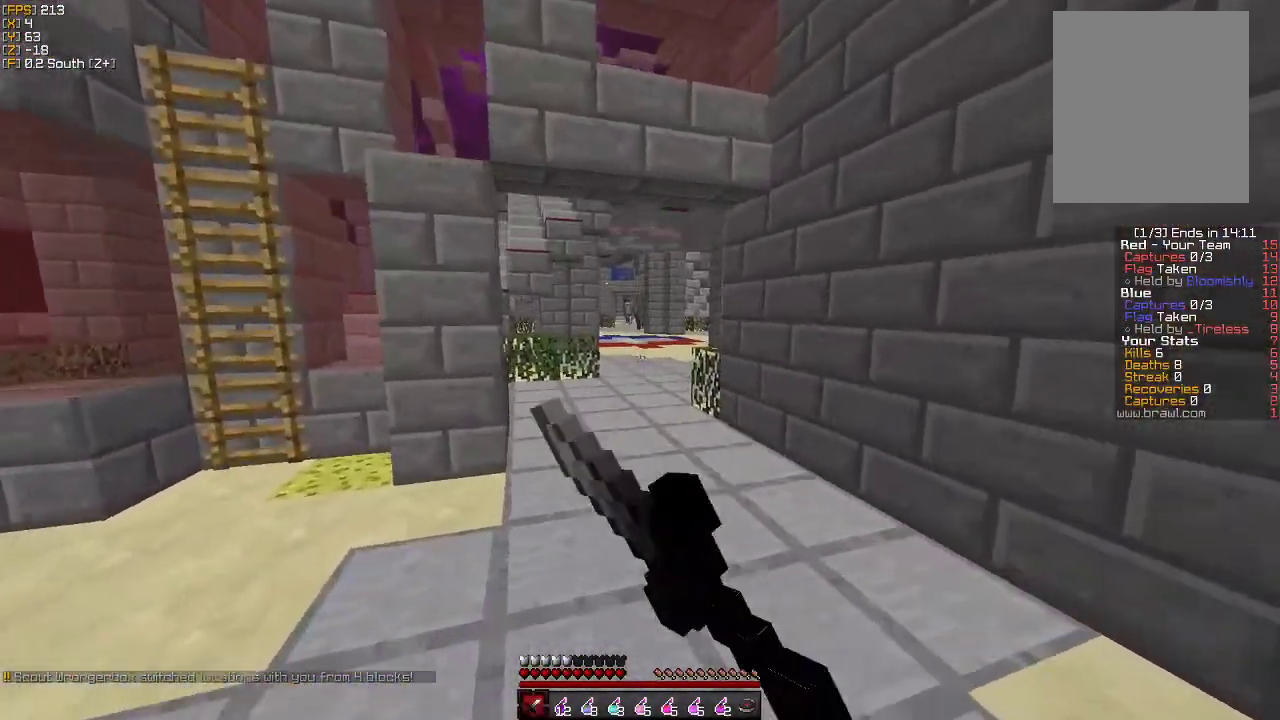
{"keys": ["w"], "mouse": [], "events": [[33, "mouse_left", "down"], [133, "mouse_left", "up"], [233, "mouse_left", "down"], [283, "mouse_left", "up"]]}
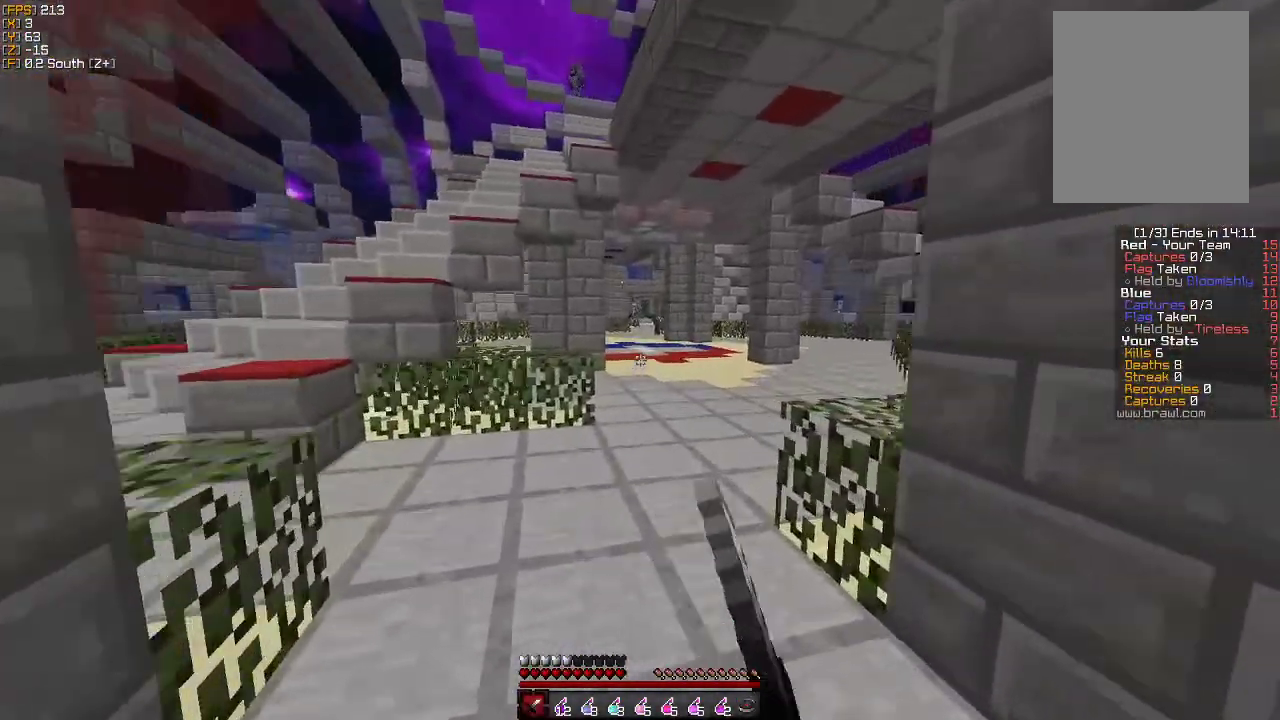
{"keys": ["w"], "mouse": [], "events": []}
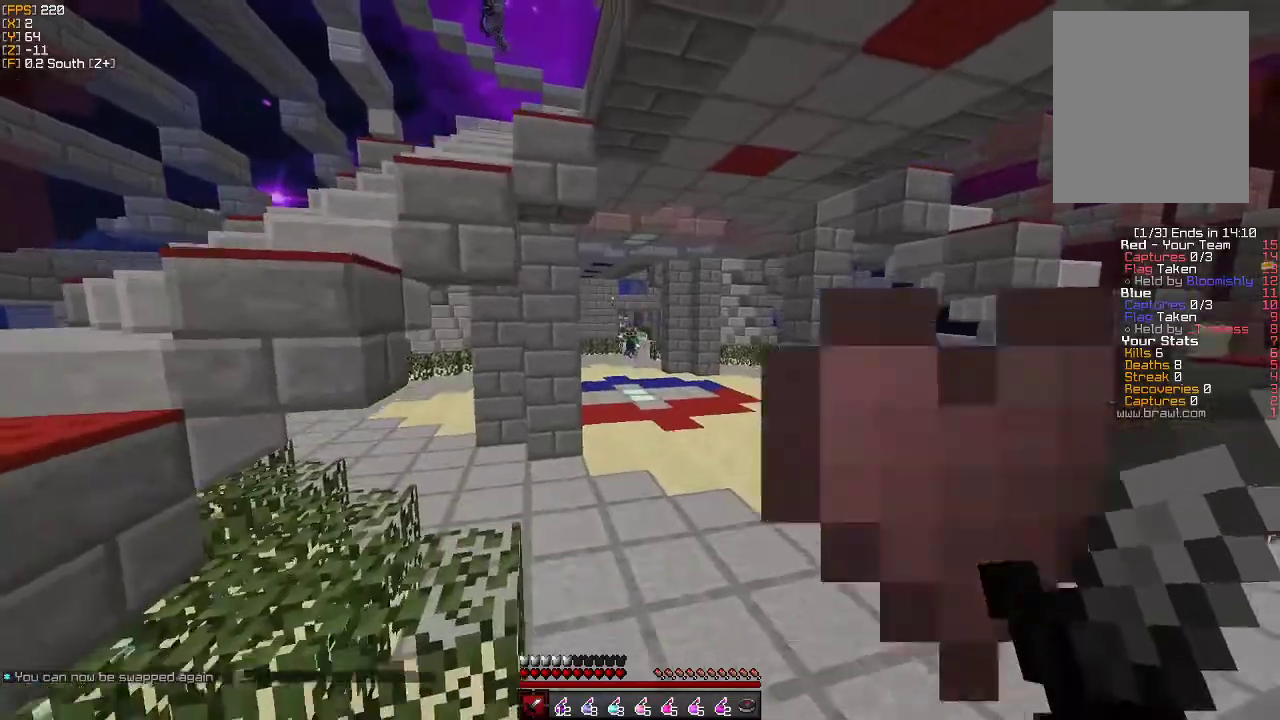
{"keys": ["d", "w"], "mouse": [], "events": [[317, "d", "down"]]}
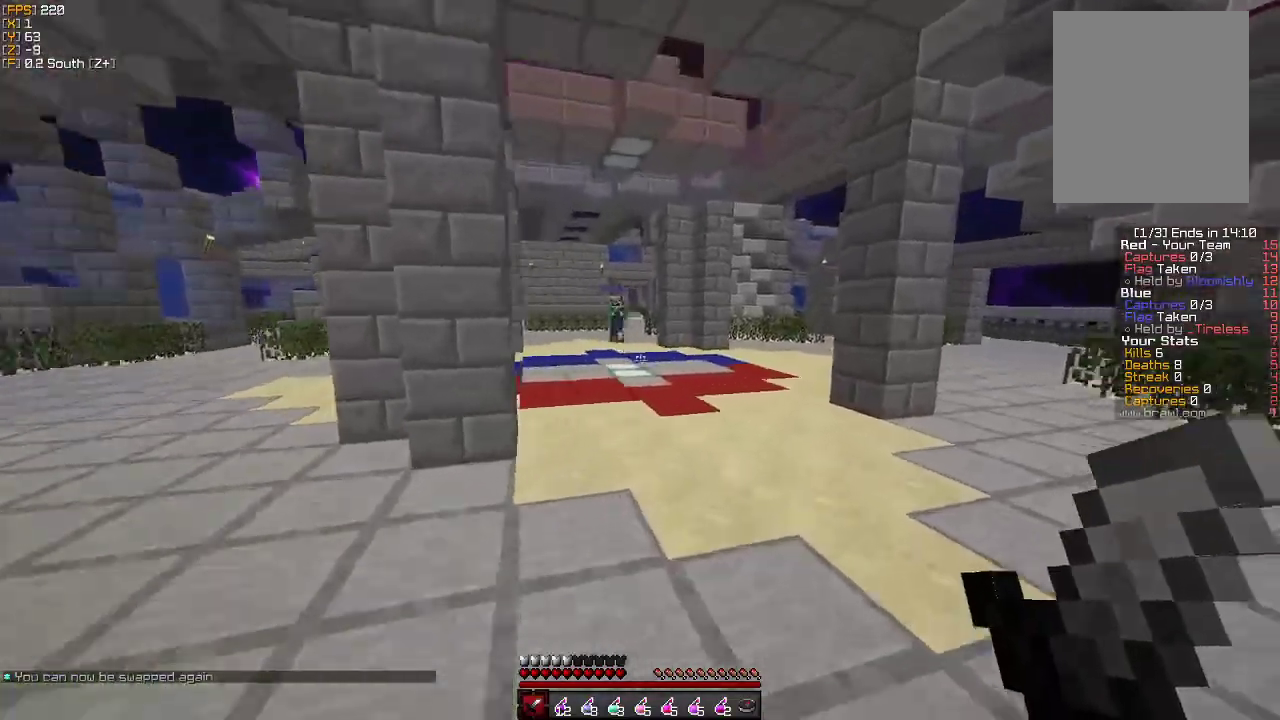
{"keys": ["d", "w"], "mouse": [], "events": []}
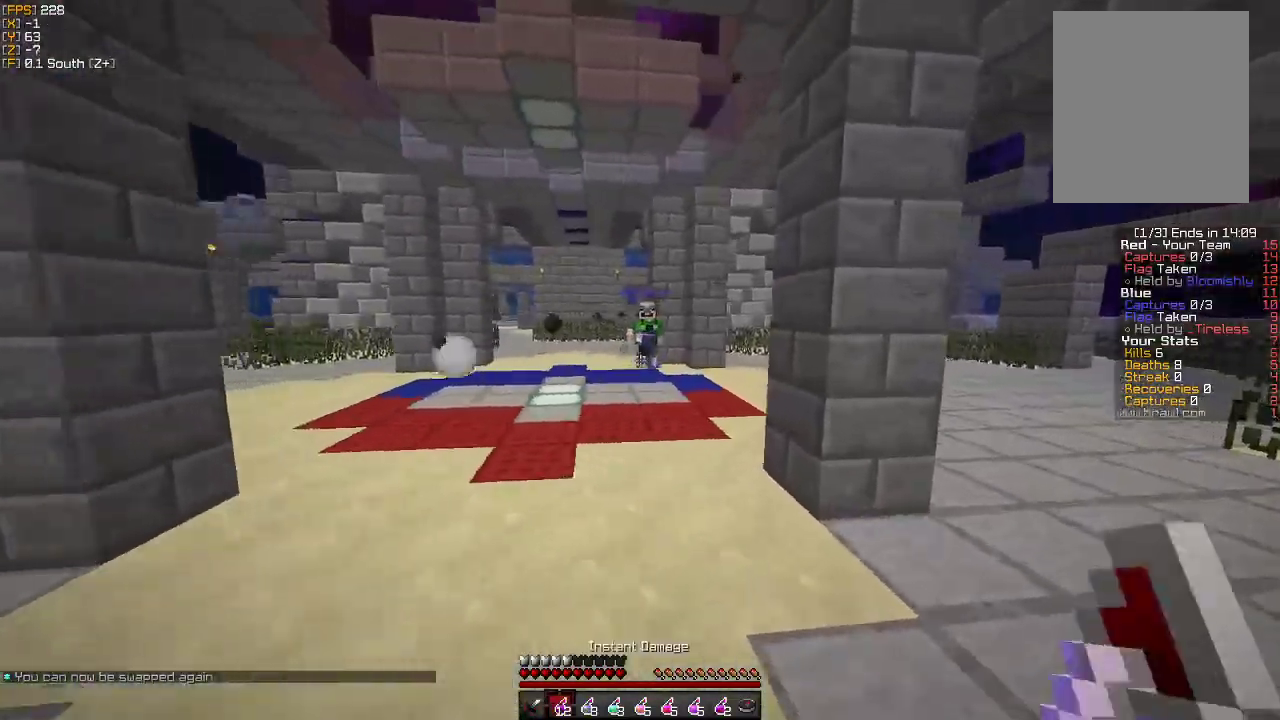
{"keys": ["d", "w"], "mouse": [], "events": [[33, "mouse_right", "down"], [100, "mouse_right", "up"]]}
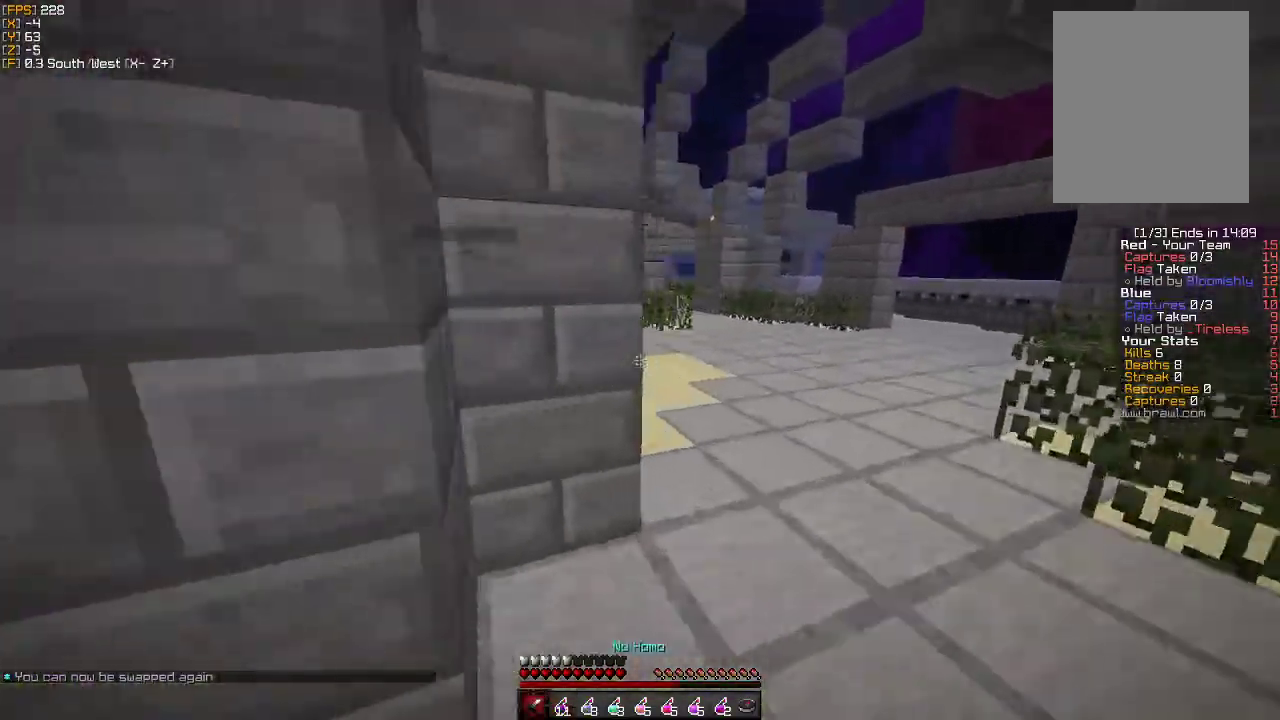
{"keys": ["d", "w"], "mouse": [], "events": [[67, "mouse_left", "down"], [133, "mouse_left", "up"], [150, "d", "up"], [233, "mouse_left", "down"], [250, "d", "down"], [317, "mouse_left", "up"], [350, "d", "up"], [400, "mouse_left", "down"], [417, "d", "down"], [467, "mouse_left", "up"]]}
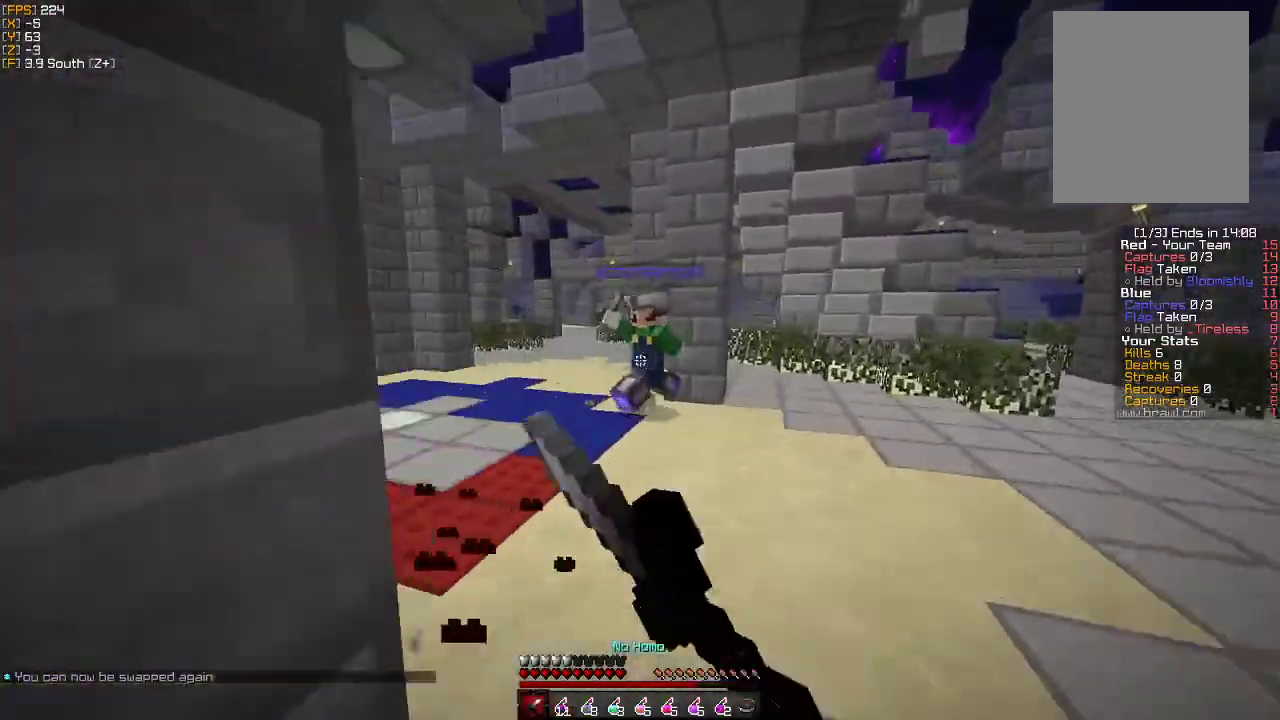
{"keys": ["a", "w"], "mouse": [], "events": [[17, "d", "up"], [50, "mouse_left", "down"], [133, "mouse_left", "up"], [183, "a", "down"], [217, "mouse_left", "down"], [300, "mouse_left", "up"], [383, "mouse_left", "down"], [467, "mouse_left", "up"]]}
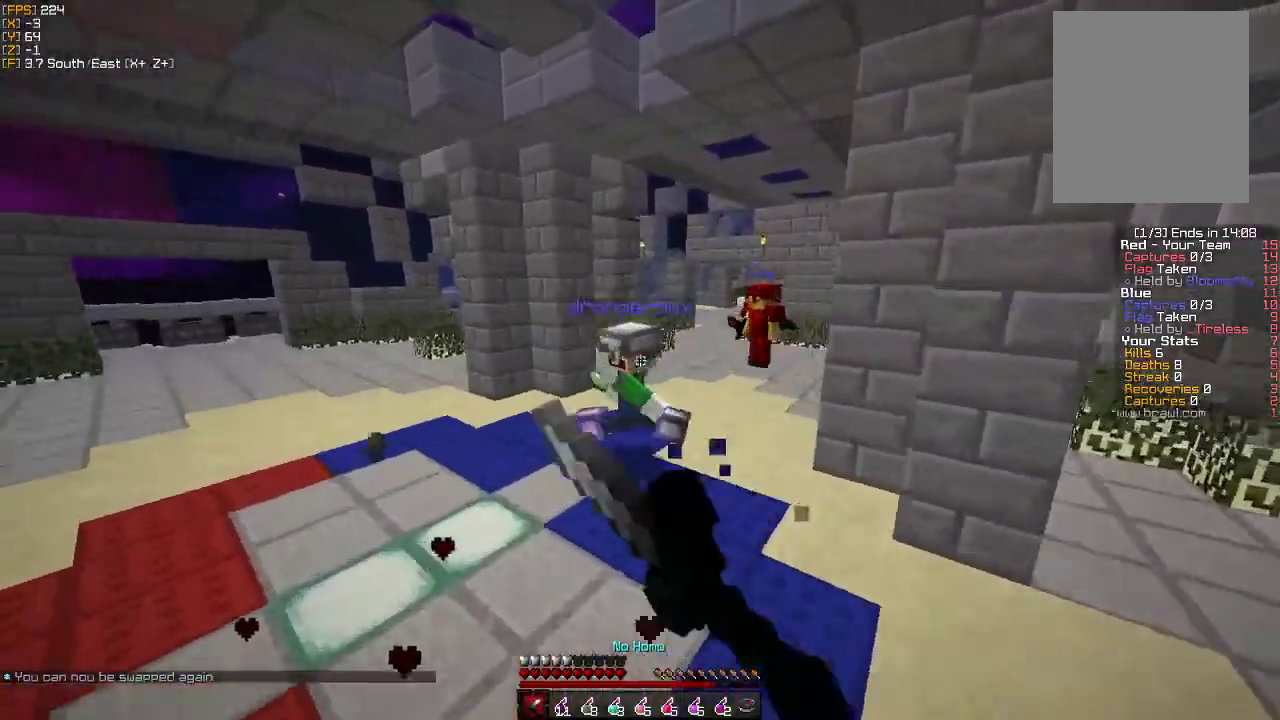
{"keys": ["a", "w"], "mouse": [], "events": [[33, "mouse_left", "down"], [150, "mouse_left", "up"], [200, "mouse_left", "down"], [300, "mouse_left", "up"], [367, "mouse_left", "down"], [483, "mouse_left", "up"]]}
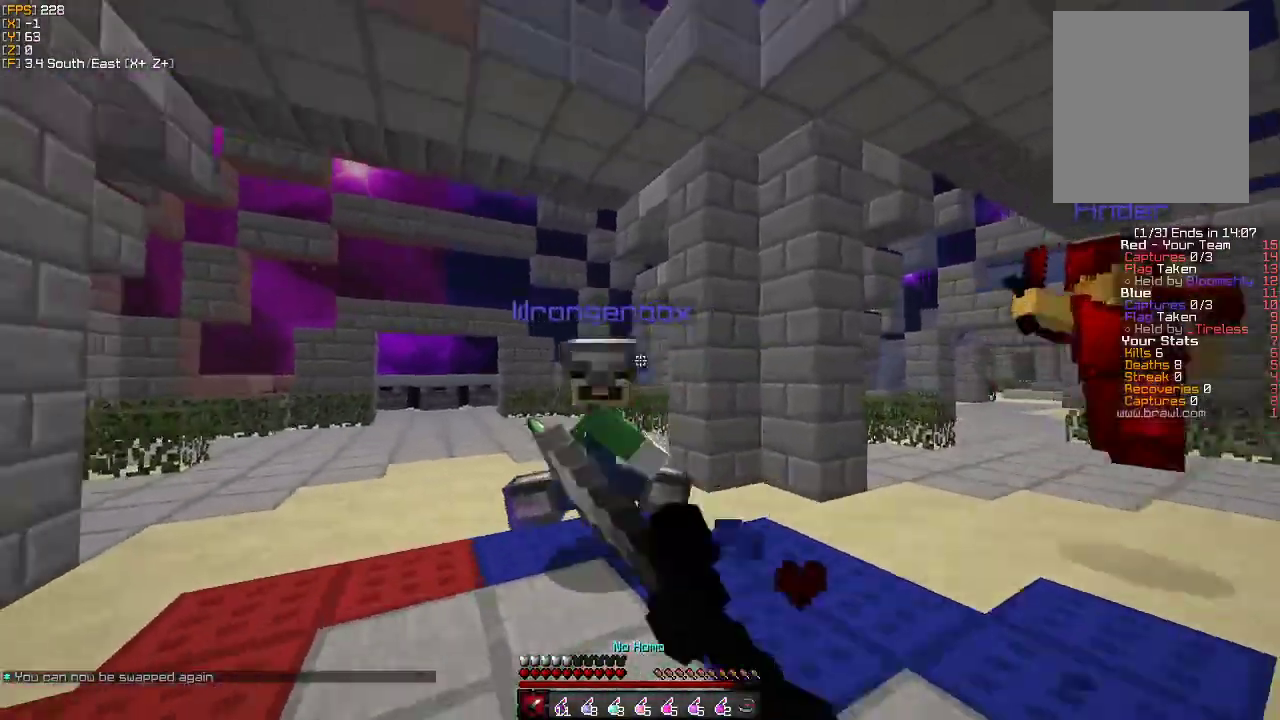
{"keys": ["a", "w"], "mouse": [], "events": [[50, "mouse_left", "down"], [133, "mouse_left", "up"], [183, "mouse_left", "down"], [300, "mouse_left", "up"], [367, "mouse_left", "down"], [467, "mouse_left", "up"]]}
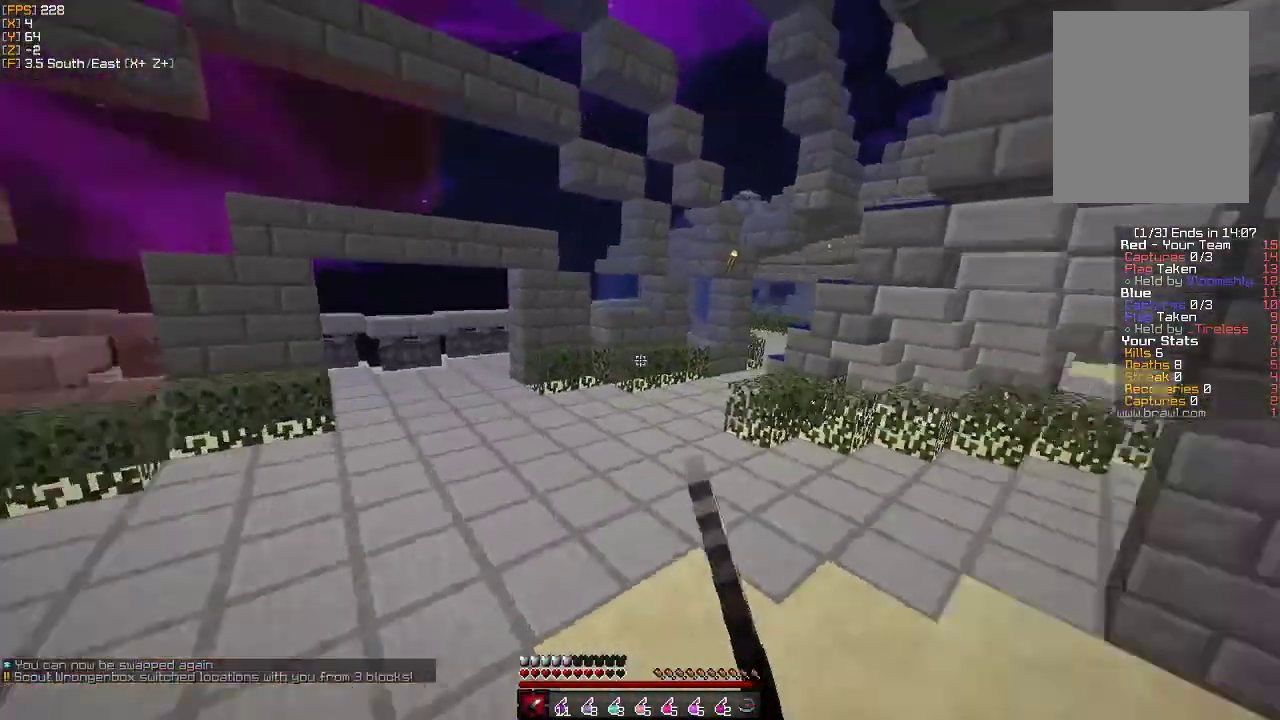
{"keys": ["a", "w"], "mouse": ["left"], "events": [[217, "mouse_left", "down"], [317, "mouse_left", "up"], [400, "mouse_left", "down"]]}
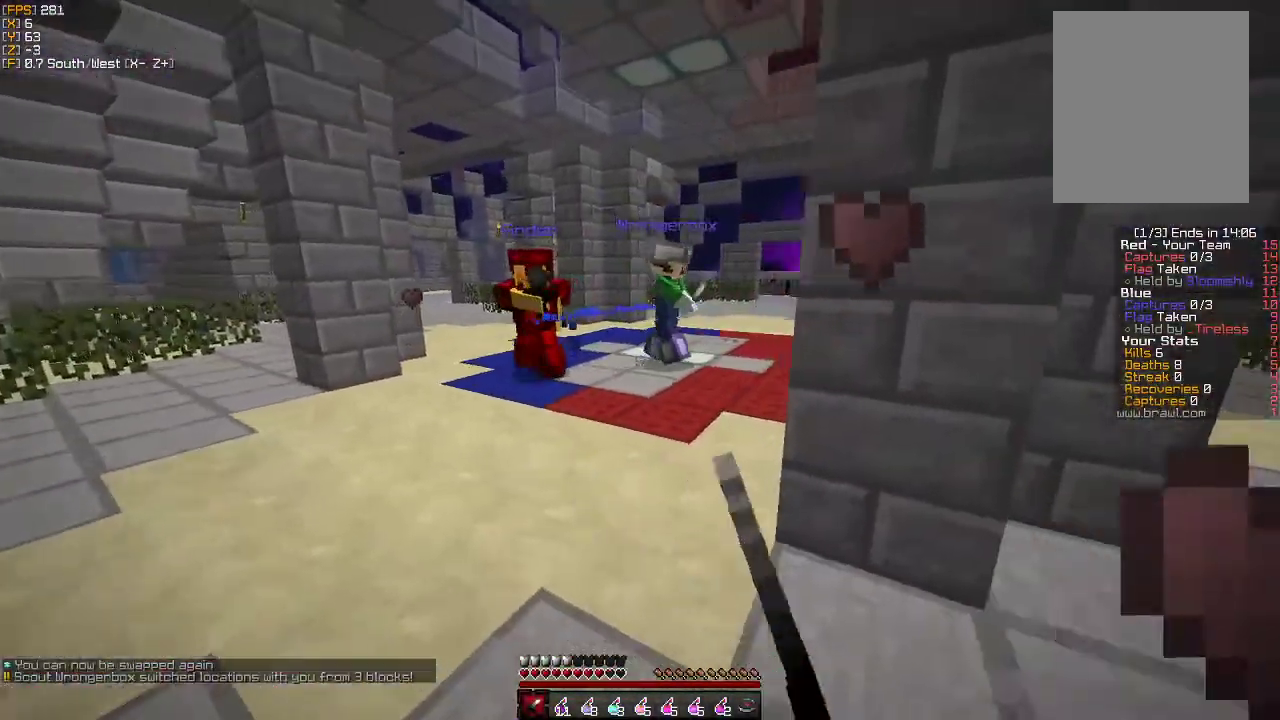
{"keys": ["a", "s"], "mouse": ["left"], "events": [[17, "mouse_left", "up"], [83, "mouse_left", "down"], [183, "mouse_left", "up"], [267, "mouse_left", "down"], [367, "mouse_left", "up"], [367, "w", "up"], [433, "mouse_left", "down"], [483, "s", "down"]]}
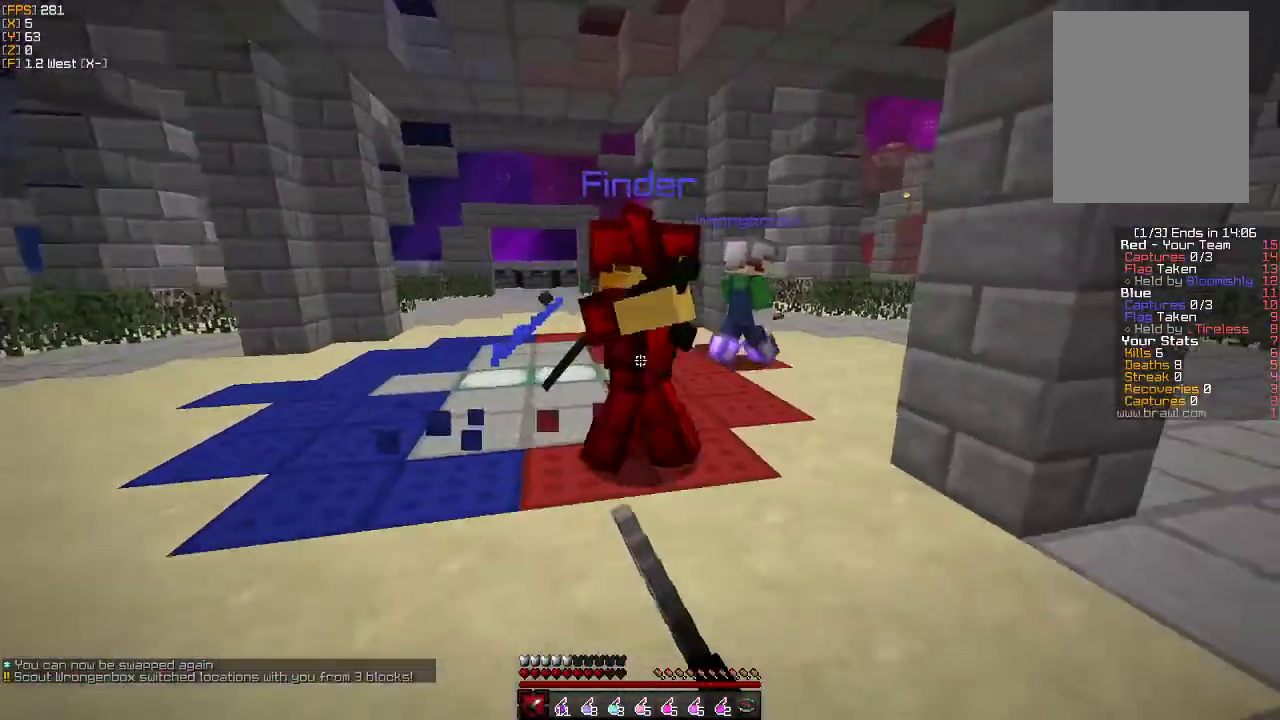
{"keys": ["d"], "mouse": ["right"], "events": [[33, "a", "up"], [50, "mouse_left", "up"], [117, "mouse_left", "down"], [150, "d", "down"], [233, "mouse_left", "up"], [267, "mouse_left", "down"], [367, "mouse_left", "up"], [467, "mouse_right", "down"], [500, "s", "up"]]}
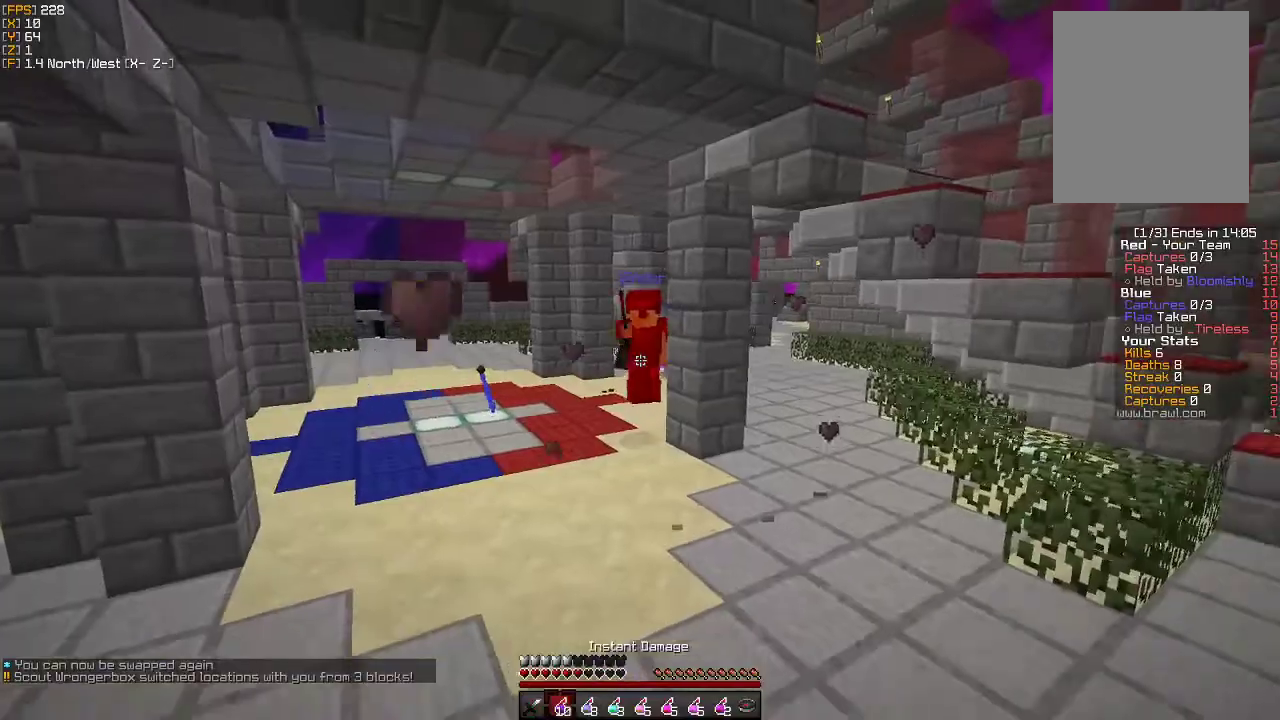
{"keys": ["w"], "mouse": [], "events": [[50, "mouse_right", "up"], [117, "w", "down"], [317, "d", "up"]]}
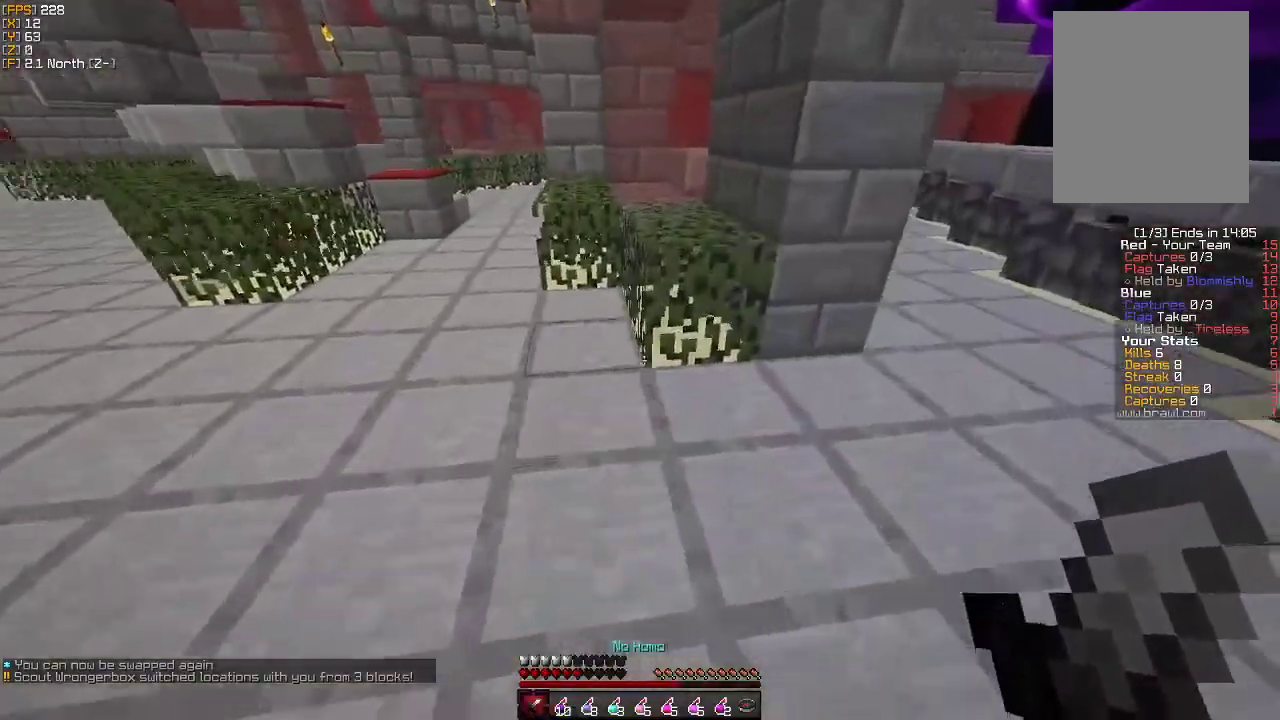
{"keys": ["d", "w"], "mouse": [], "events": [[50, "mouse_right", "down"], [117, "mouse_right", "up"], [433, "d", "down"]]}
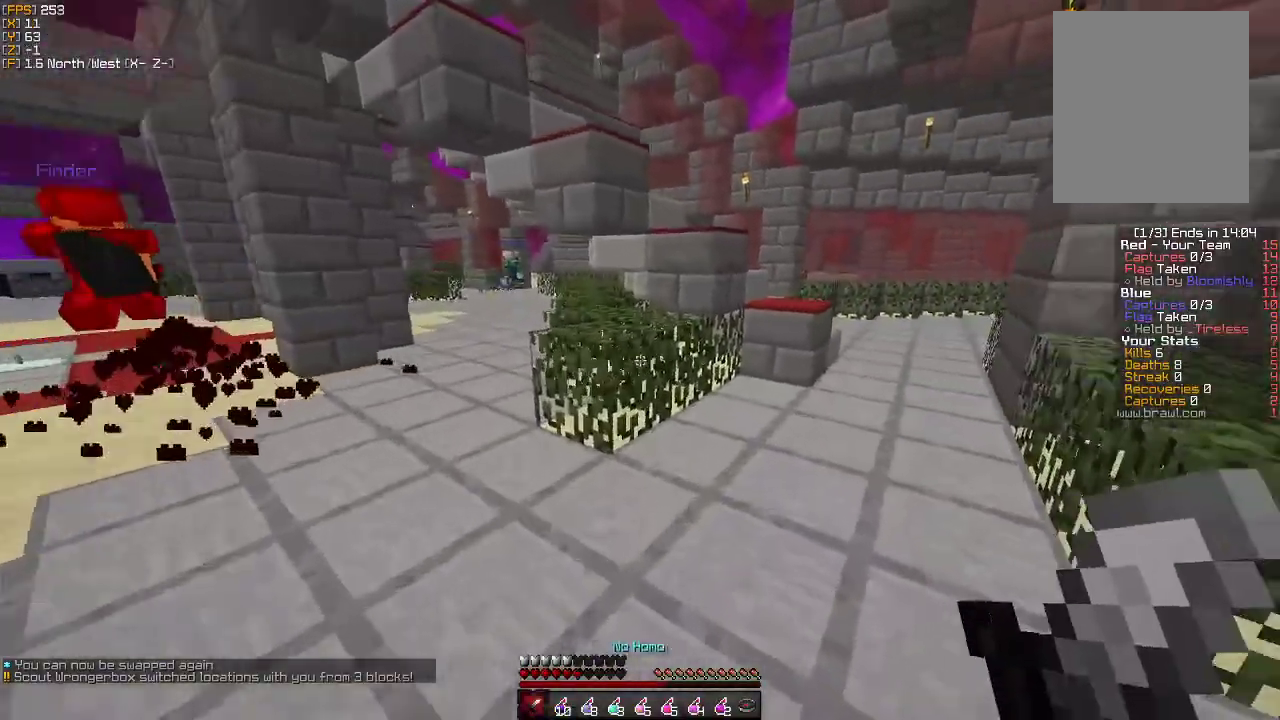
{"keys": ["d", "w"], "mouse": [], "events": [[200, "d", "up"], [317, "d", "down"]]}
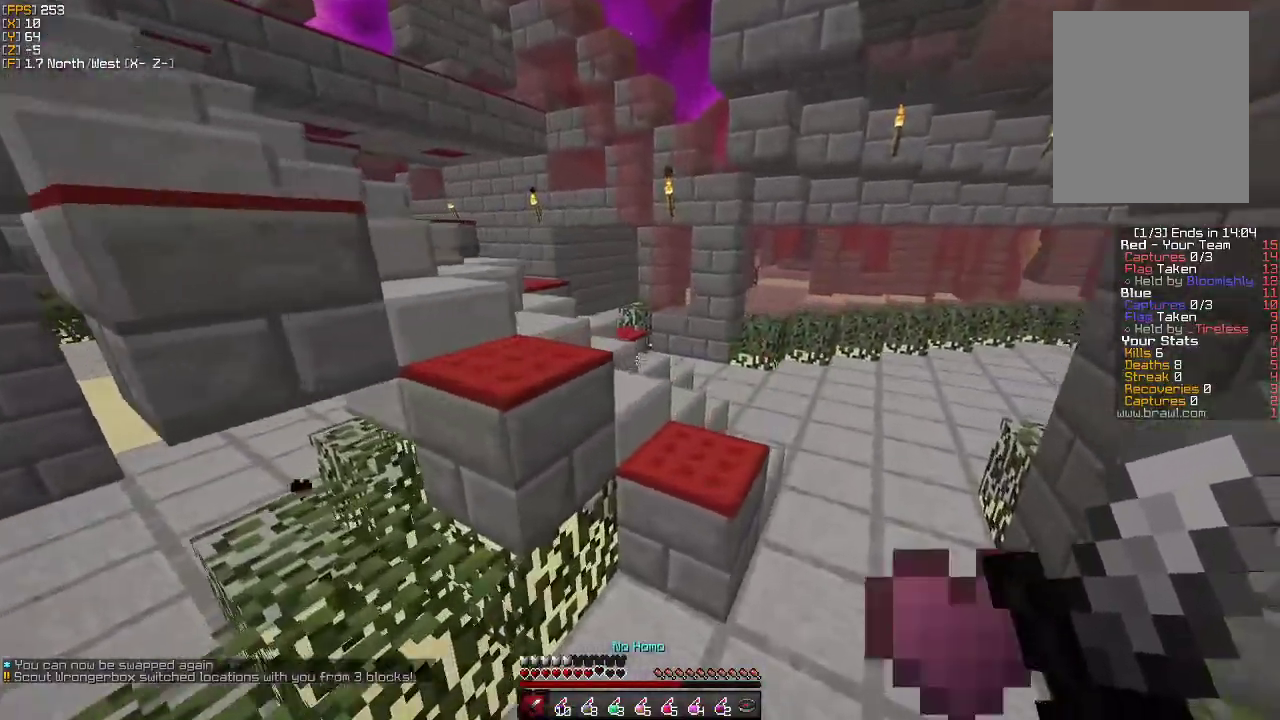
{"keys": ["d", "w"], "mouse": [], "events": []}
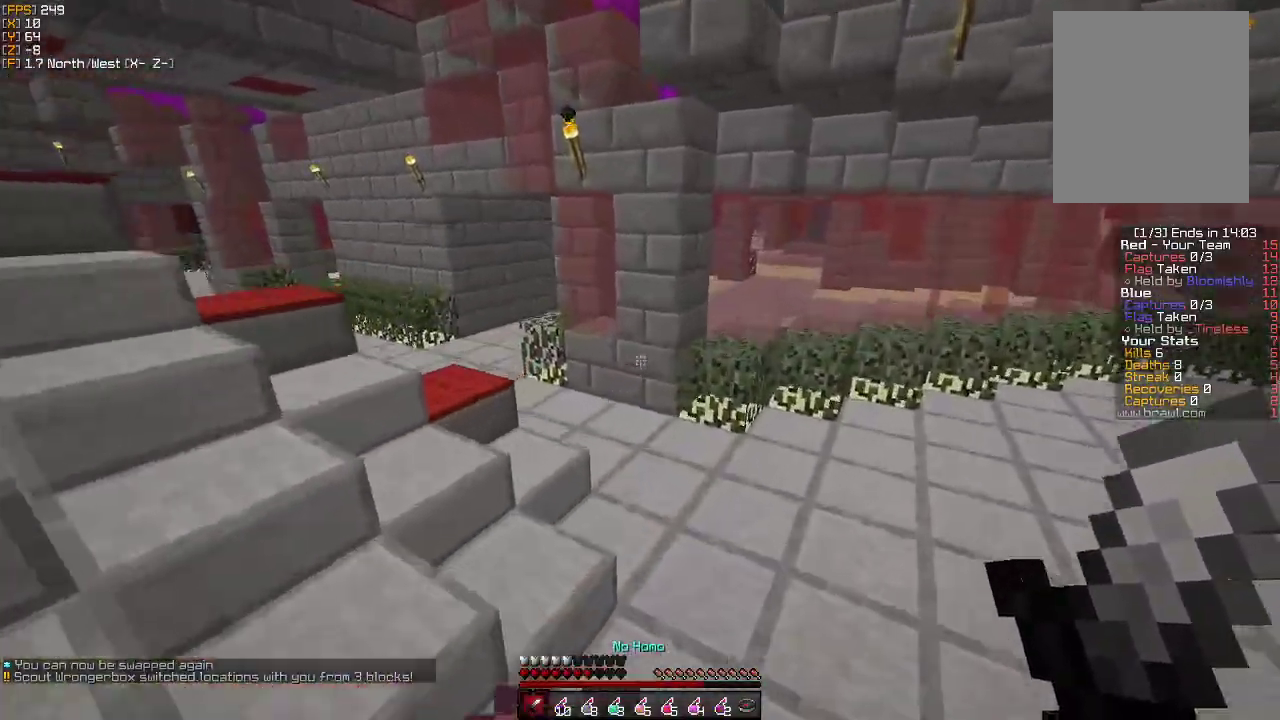
{"keys": ["w"], "mouse": [], "events": [[133, "d", "up"]]}
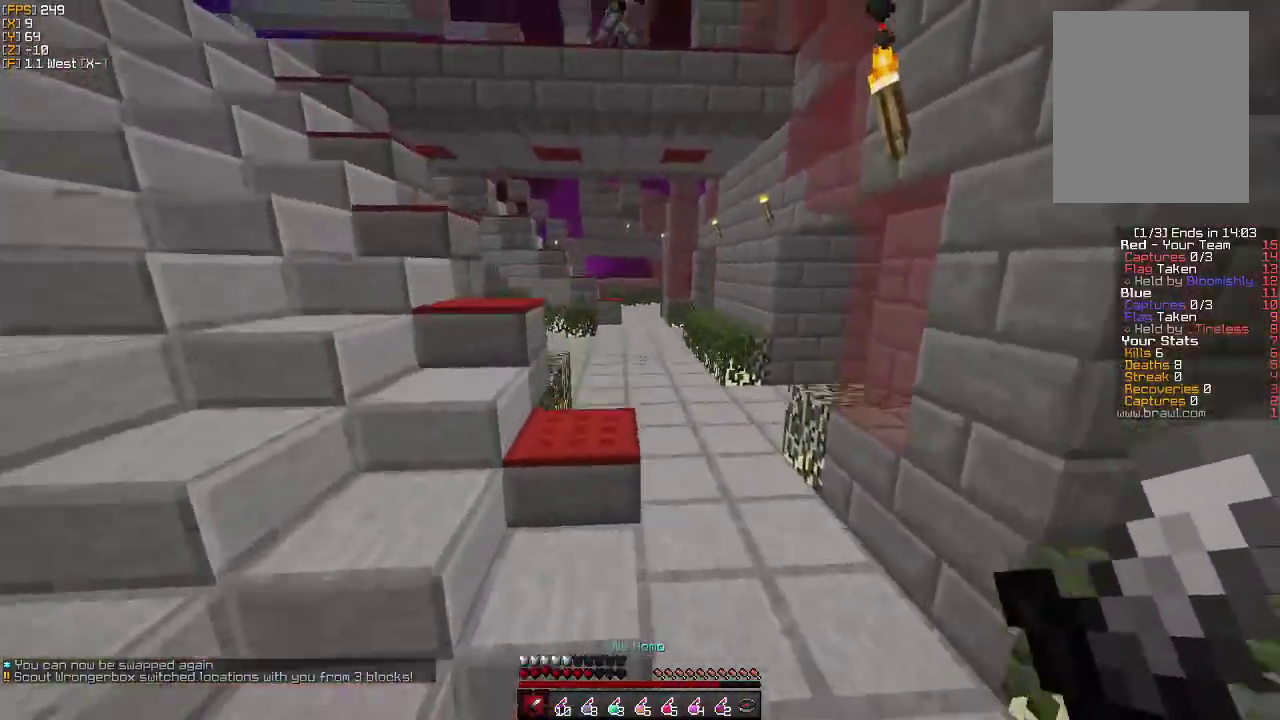
{"keys": ["w"], "mouse": [], "events": []}
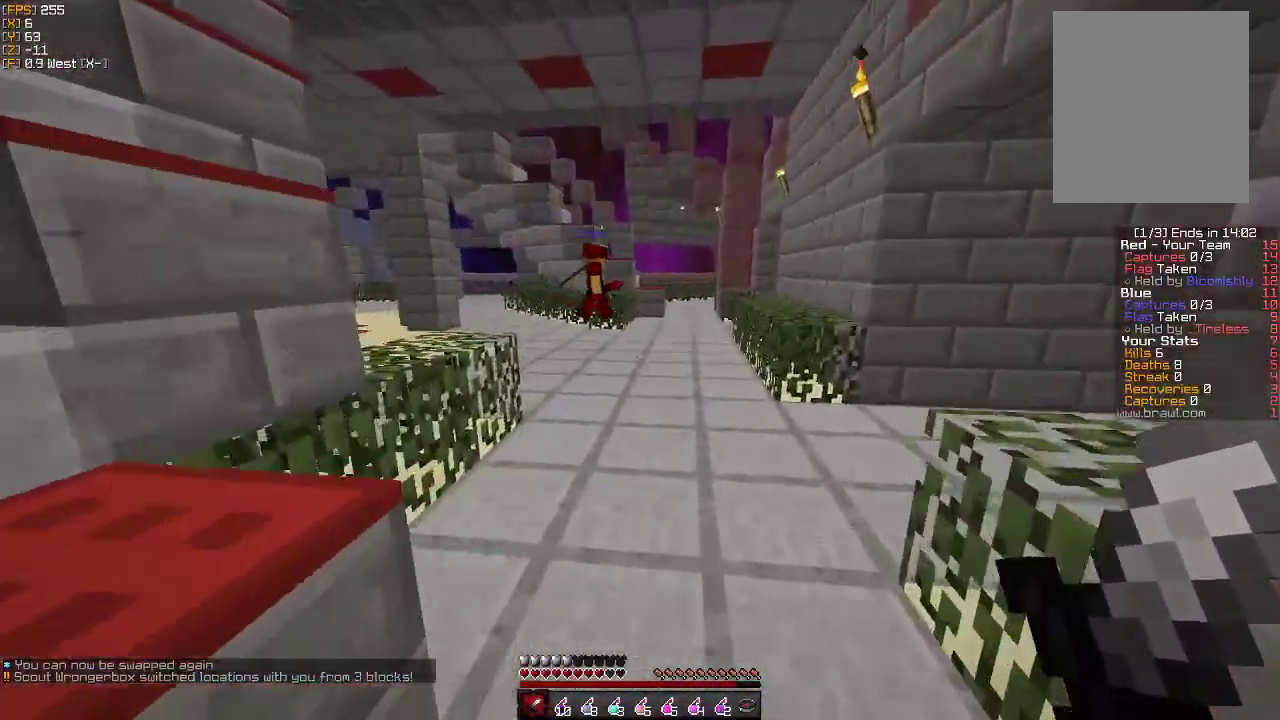
{"keys": ["w"], "mouse": [], "events": [[33, "a", "down"], [400, "a", "up"]]}
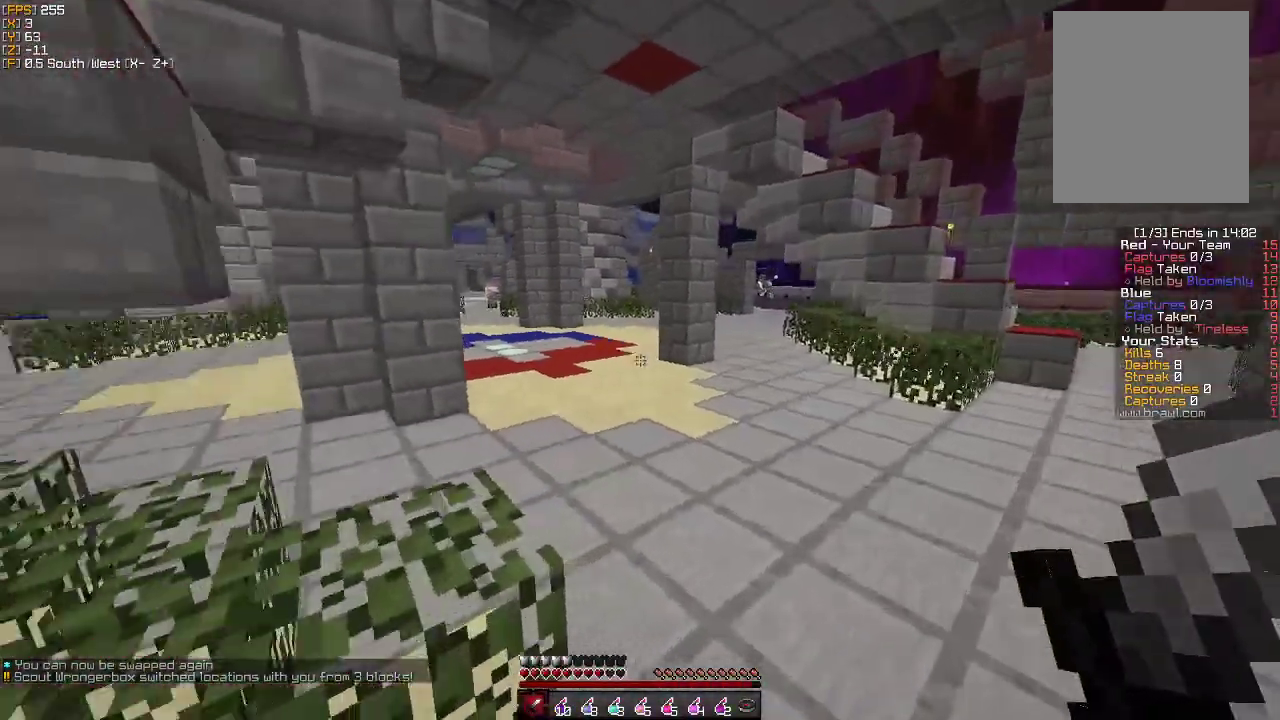
{"keys": ["a", "w"], "mouse": [], "events": [[483, "a", "down"]]}
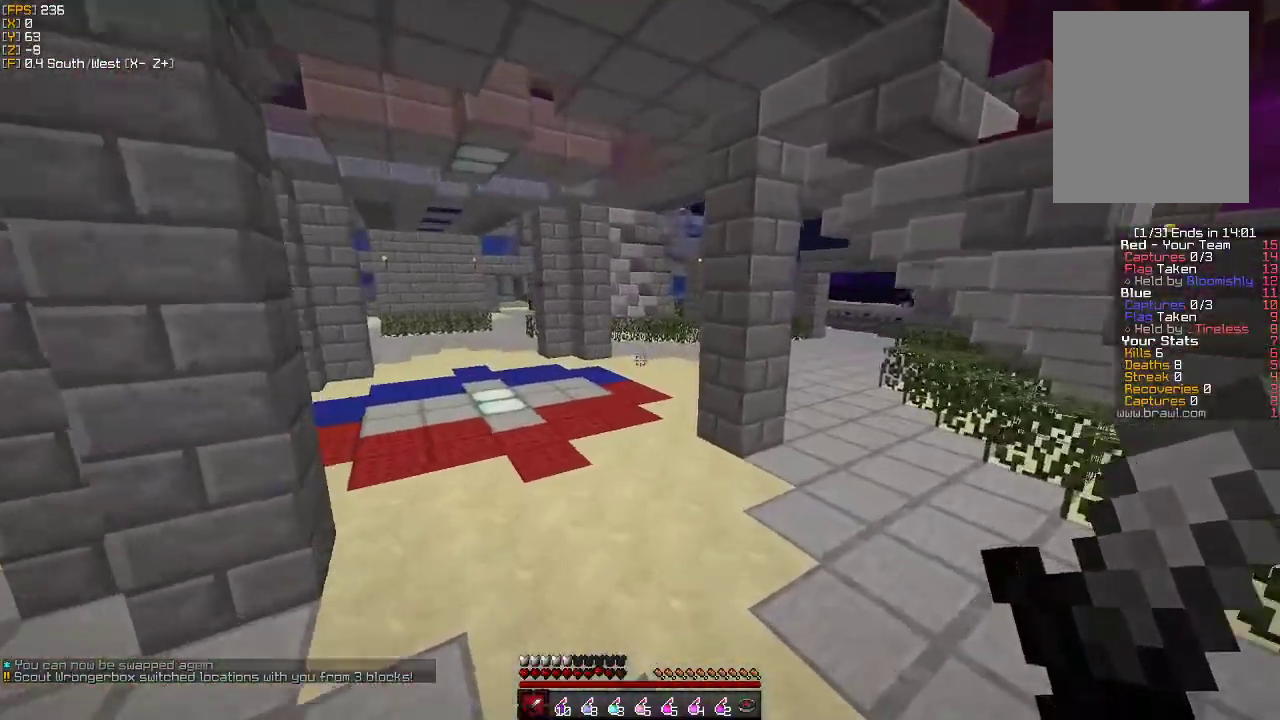
{"keys": ["w"], "mouse": [], "events": [[317, "a", "up"]]}
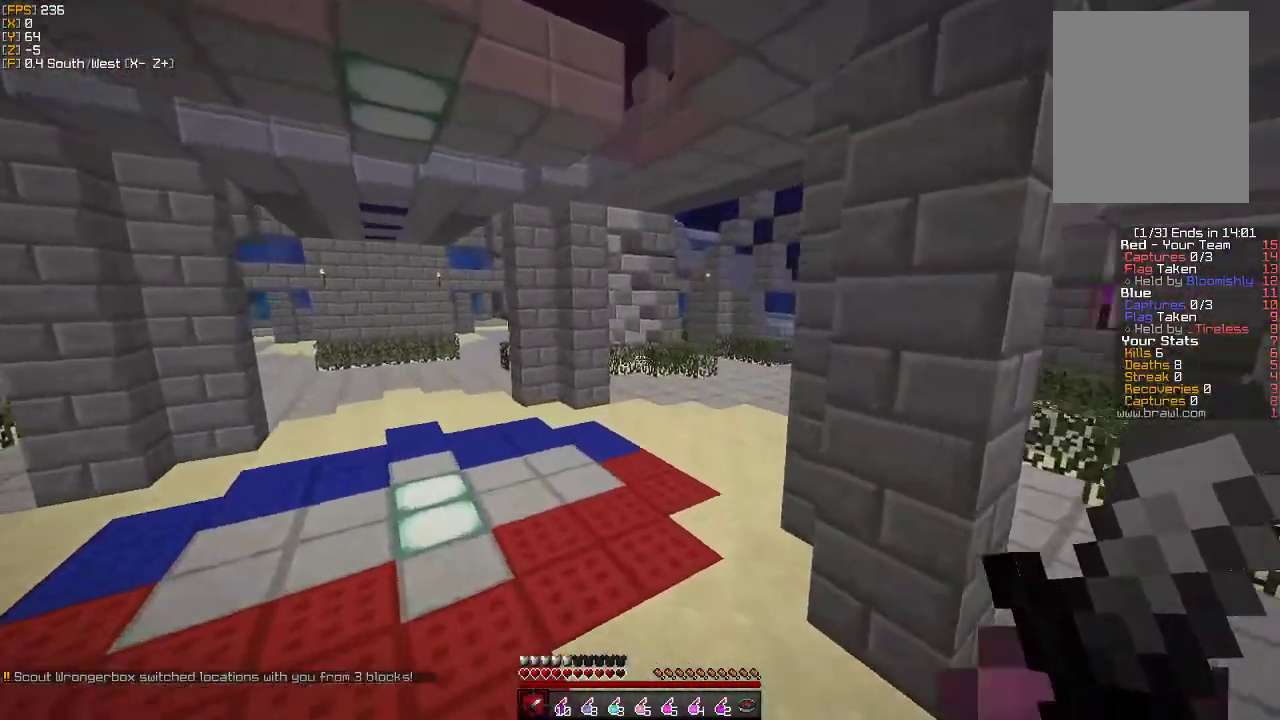
{"keys": ["d", "w"], "mouse": [], "events": [[267, "d", "down"]]}
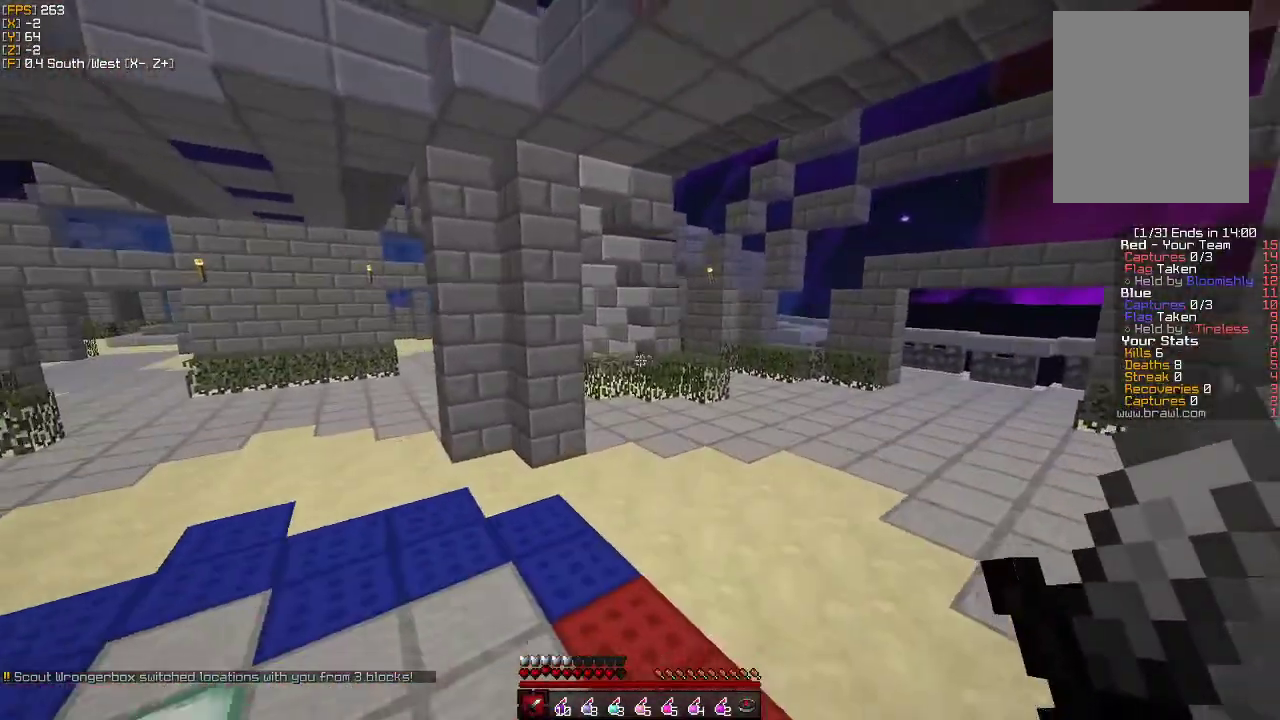
{"keys": ["d", "w"], "mouse": [], "events": [[333, "d", "up"], [450, "d", "down"]]}
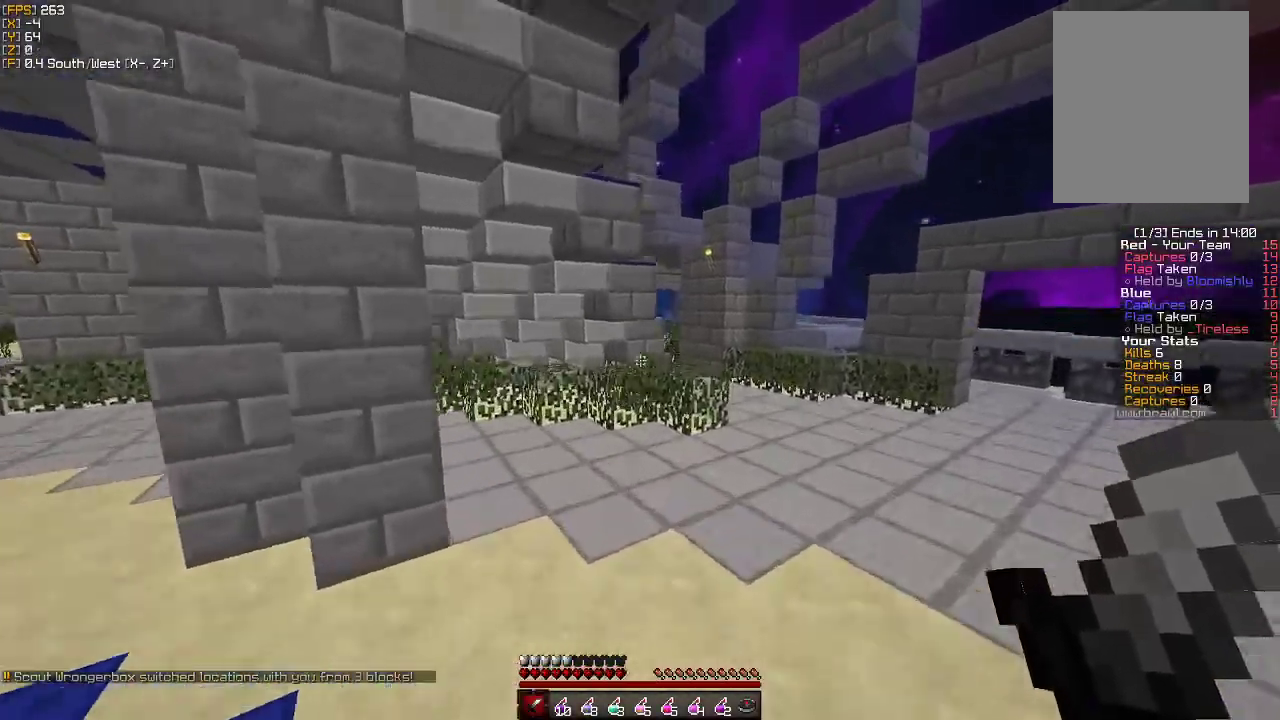
{"keys": ["w"], "mouse": [], "events": [[467, "d", "up"]]}
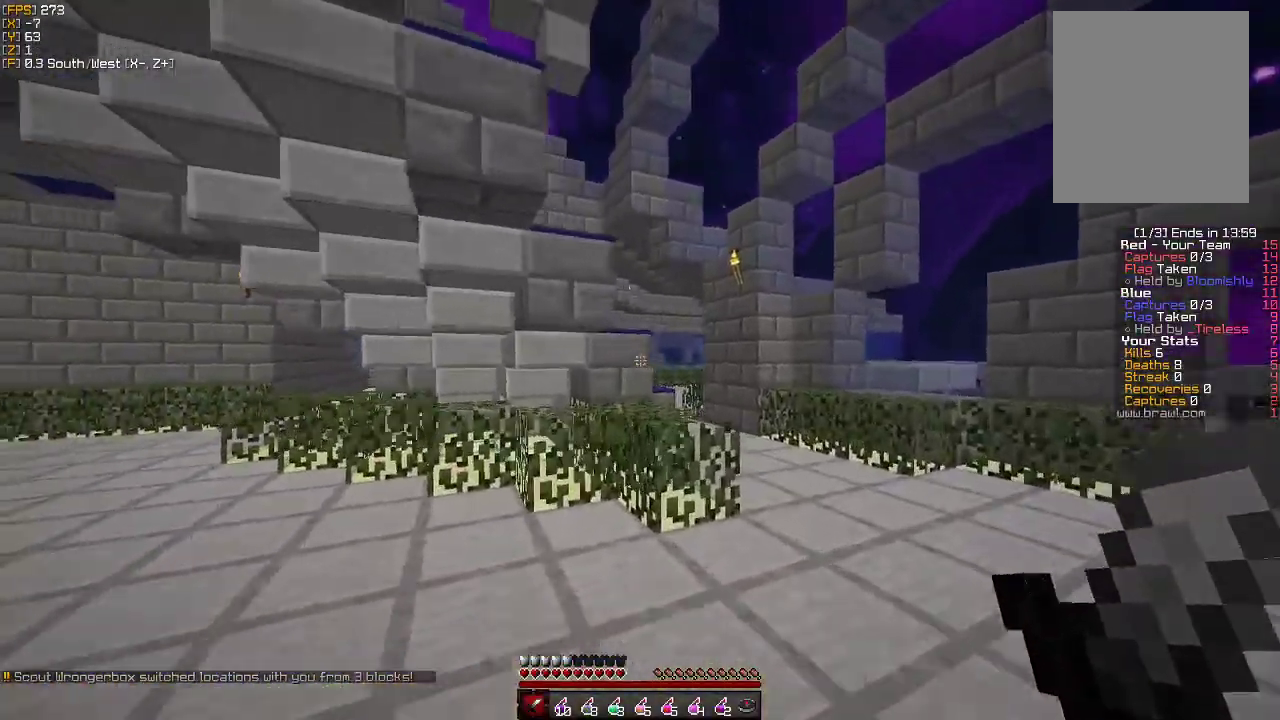
{"keys": ["w"], "mouse": [], "events": [[283, "d", "down"], [433, "d", "up"]]}
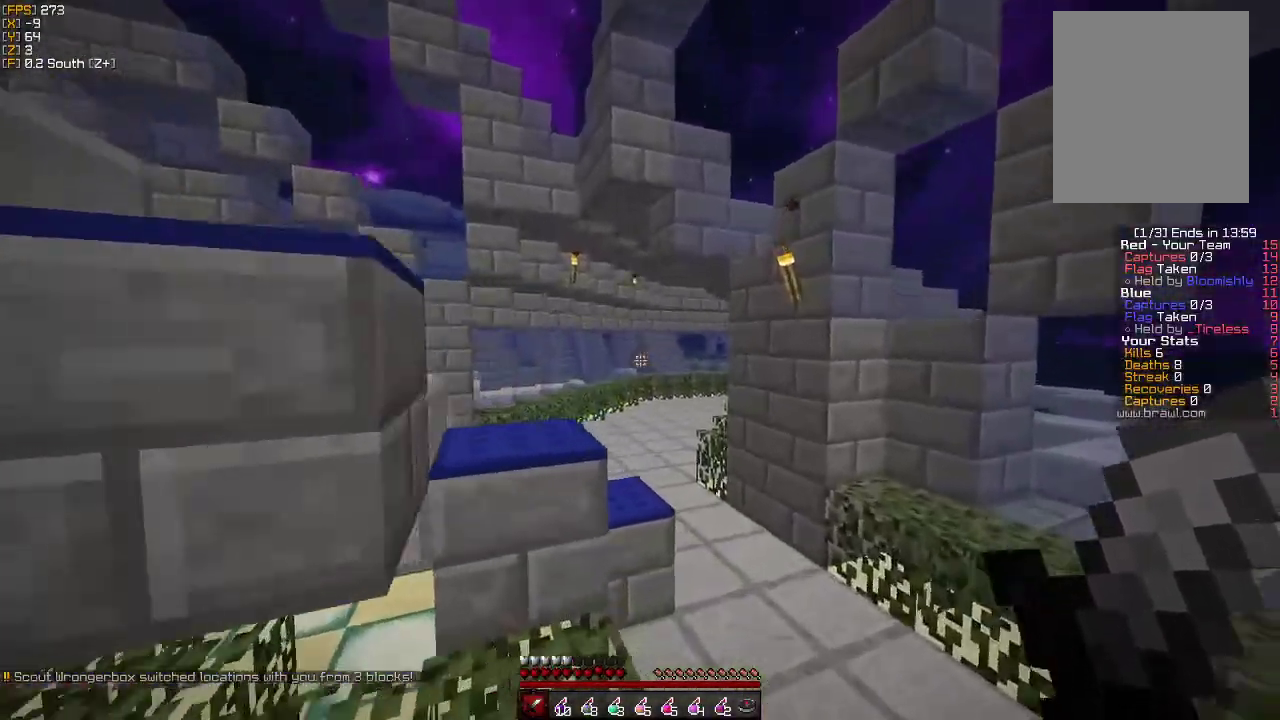
{"keys": ["w"], "mouse": [], "events": [[133, "a", "down"], [467, "a", "up"]]}
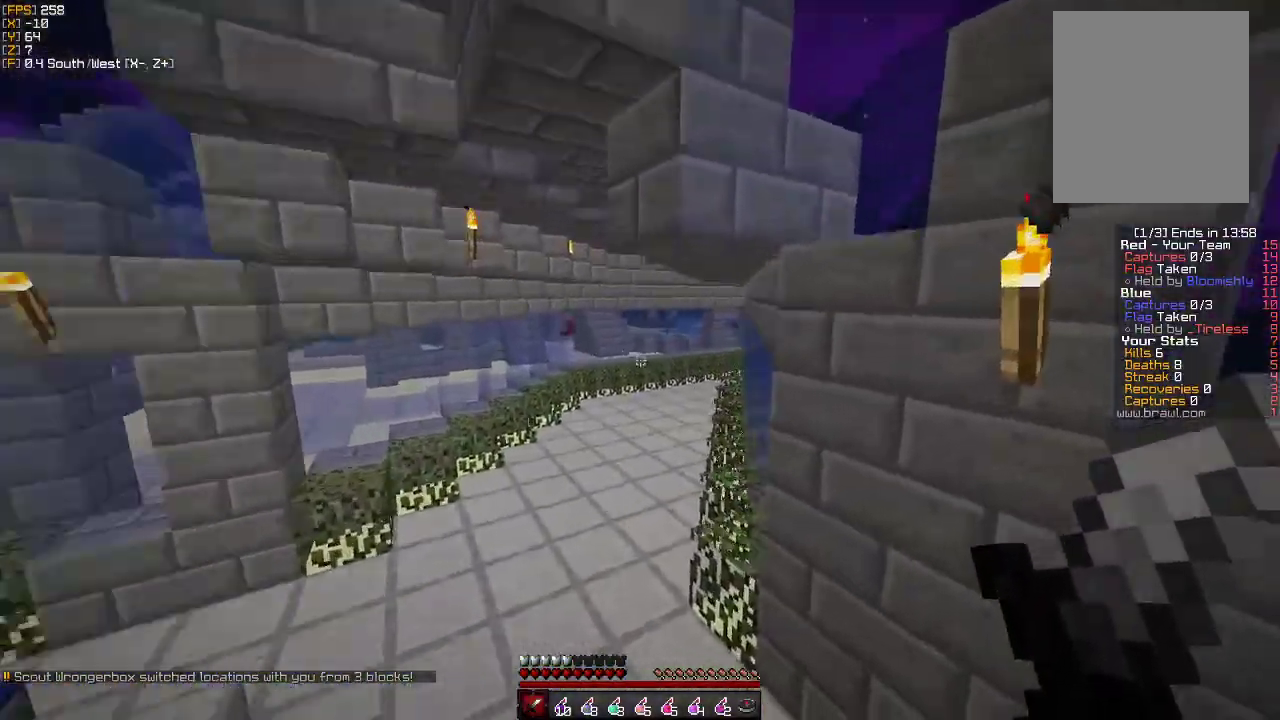
{"keys": ["w"], "mouse": [], "events": []}